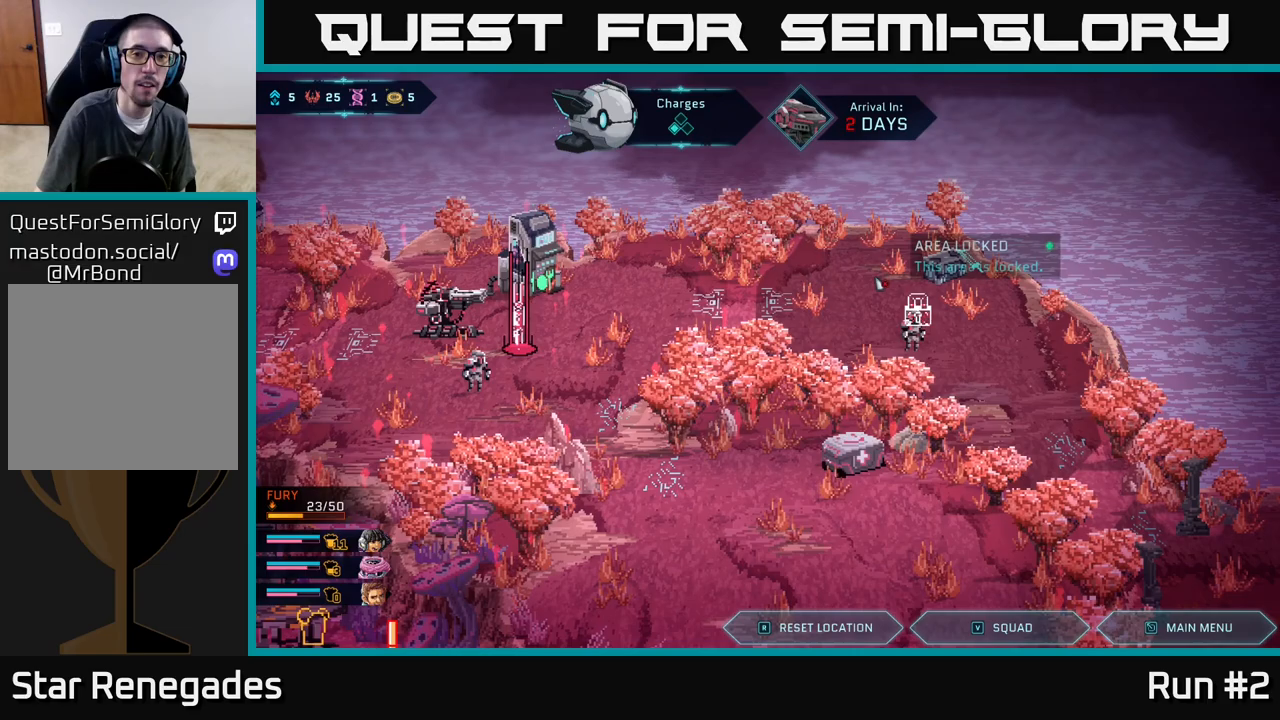
Gameplay with a controller (Xbox layout); each line is a JSON object with the inputs held at the frame after it. "events" lists button and stick changes between this image and that frame as [ms after this image, input, new state], when the widget could be followed in between.
{"buttons": [], "left_stick": "down-left", "right_stick": "center", "events": [[450, "left_stick", "down-left"]]}
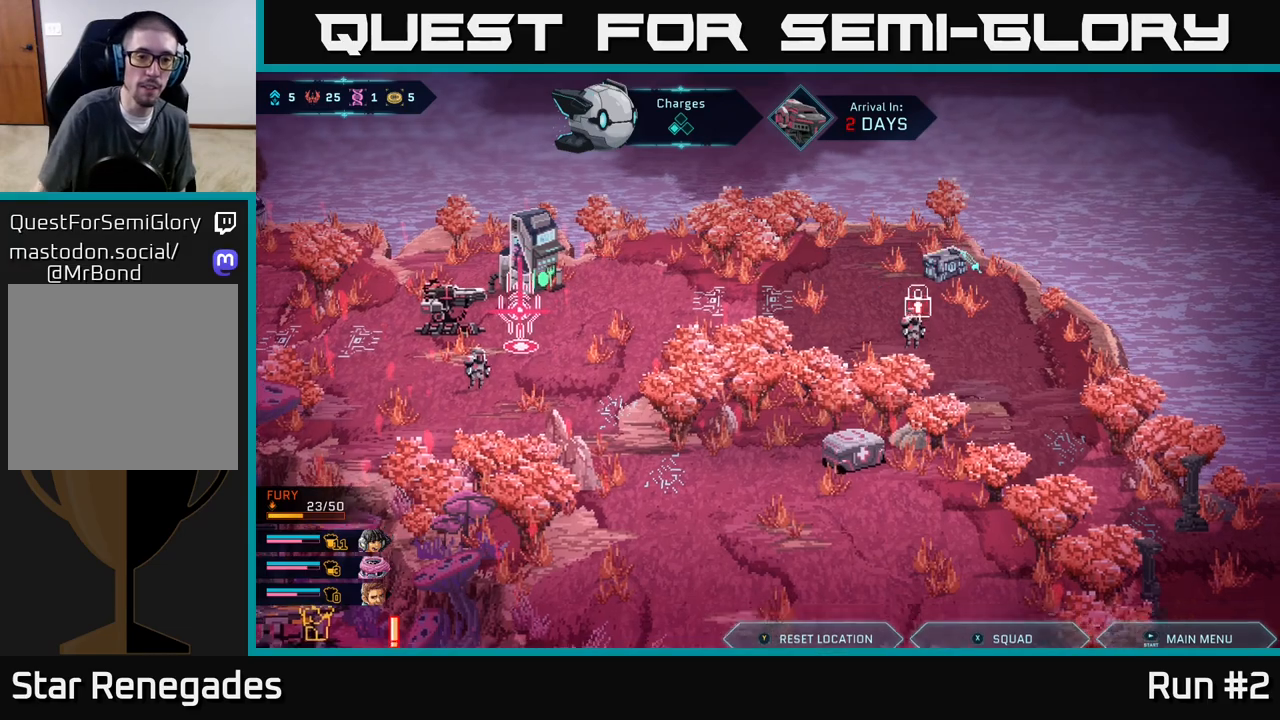
{"buttons": [], "left_stick": "up", "right_stick": "center", "events": [[250, "left_stick", "up-left"], [383, "left_stick", "up"]]}
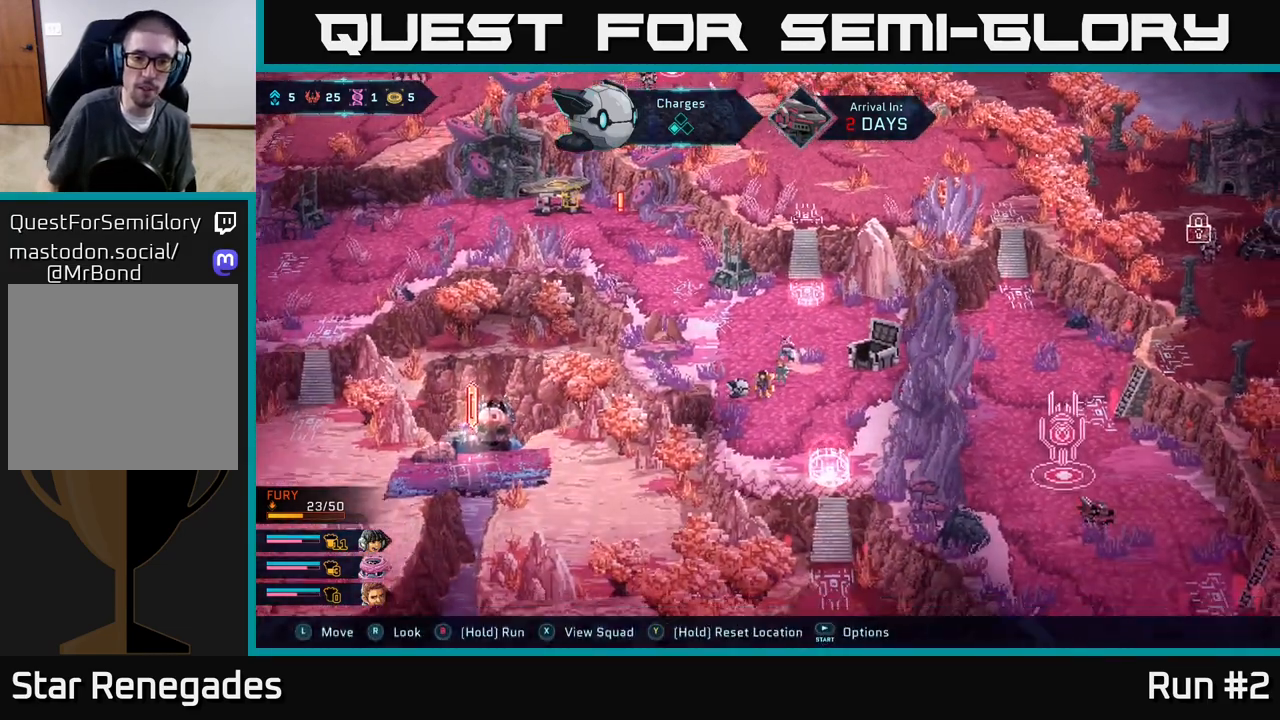
{"buttons": [], "left_stick": "up-right", "right_stick": "up-left", "events": [[50, "left_stick", "center"], [183, "right_stick", "down-right"], [317, "left_stick", "right"], [317, "right_stick", "up-right"], [367, "left_stick", "up-right"], [450, "right_stick", "up-left"]]}
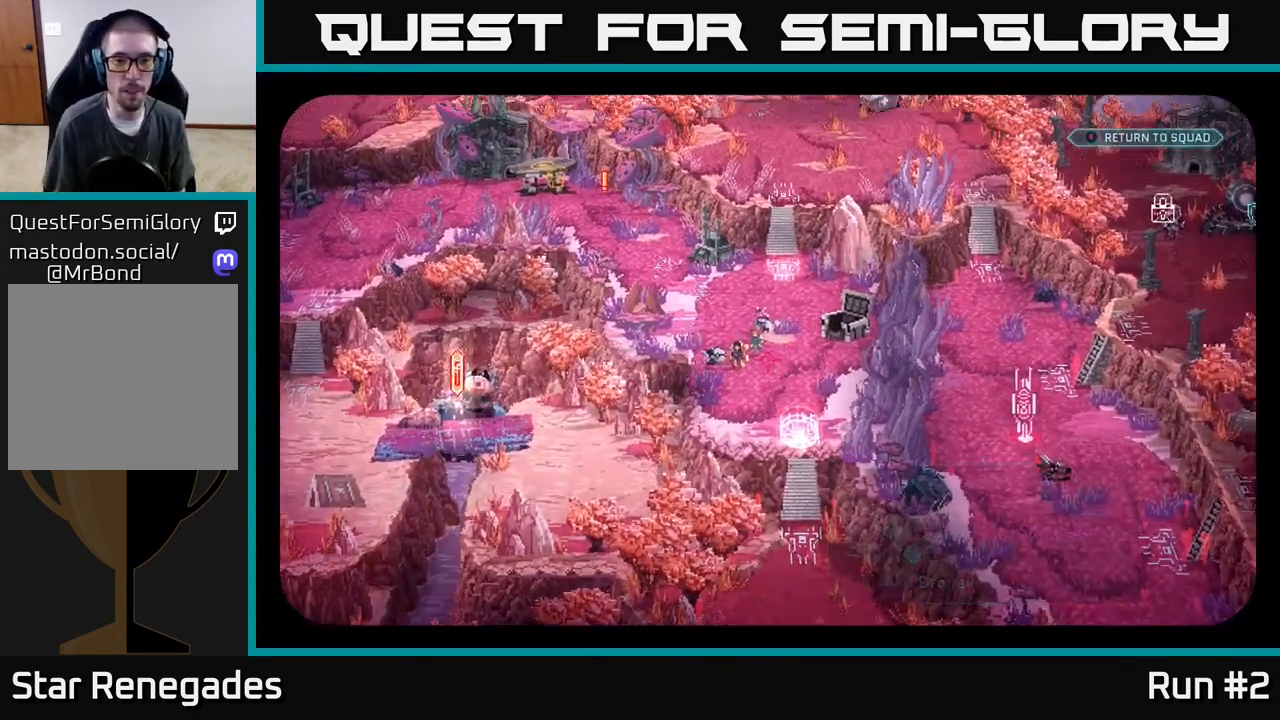
{"buttons": [], "left_stick": "right", "right_stick": "center", "events": [[17, "right_stick", "center"], [200, "left_stick", "down-right"], [267, "left_stick", "down"], [417, "left_stick", "right"]]}
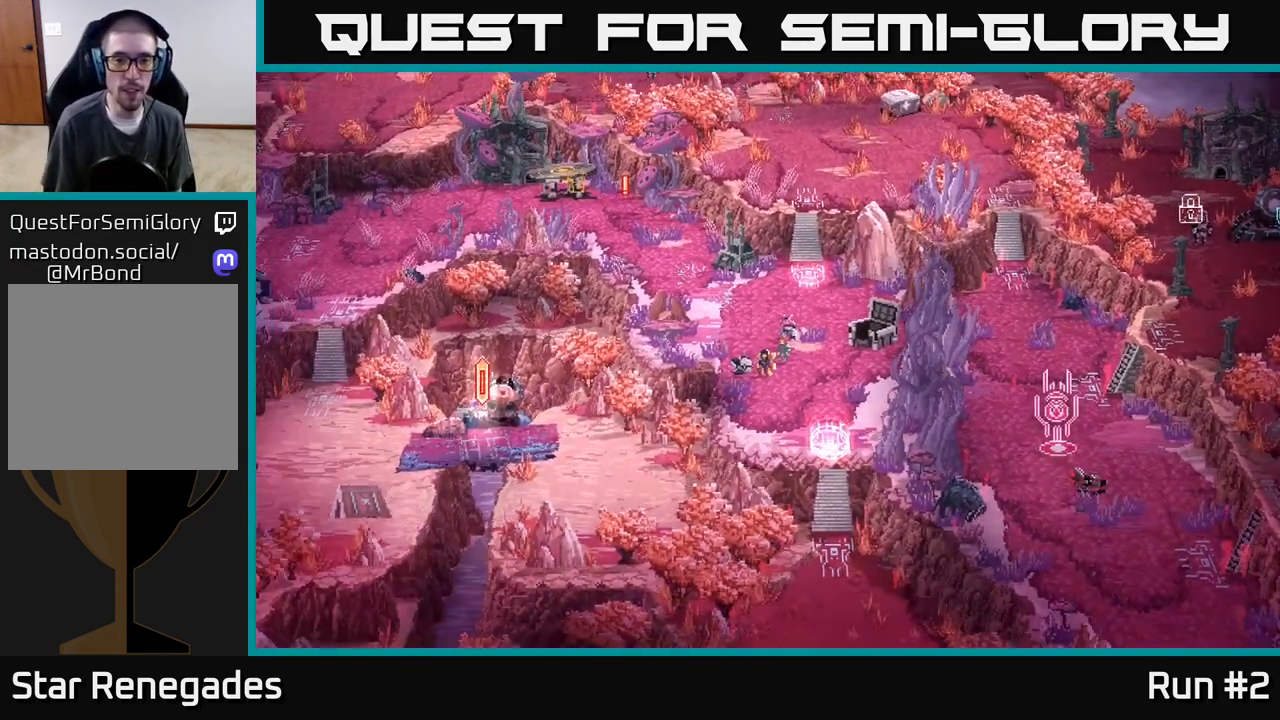
{"buttons": [], "left_stick": "up-right", "right_stick": "center", "events": [[33, "left_stick", "up-right"]]}
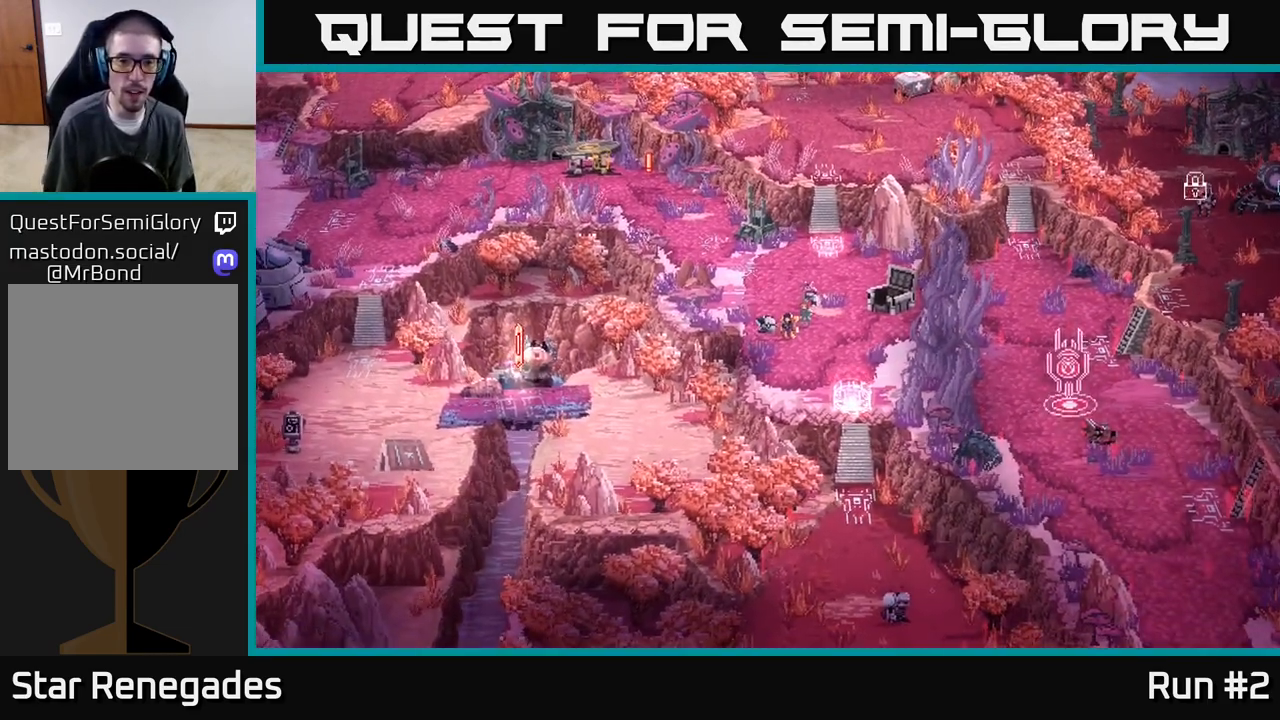
{"buttons": [], "left_stick": "left", "right_stick": "center", "events": [[317, "left_stick", "up-left"], [467, "left_stick", "left"]]}
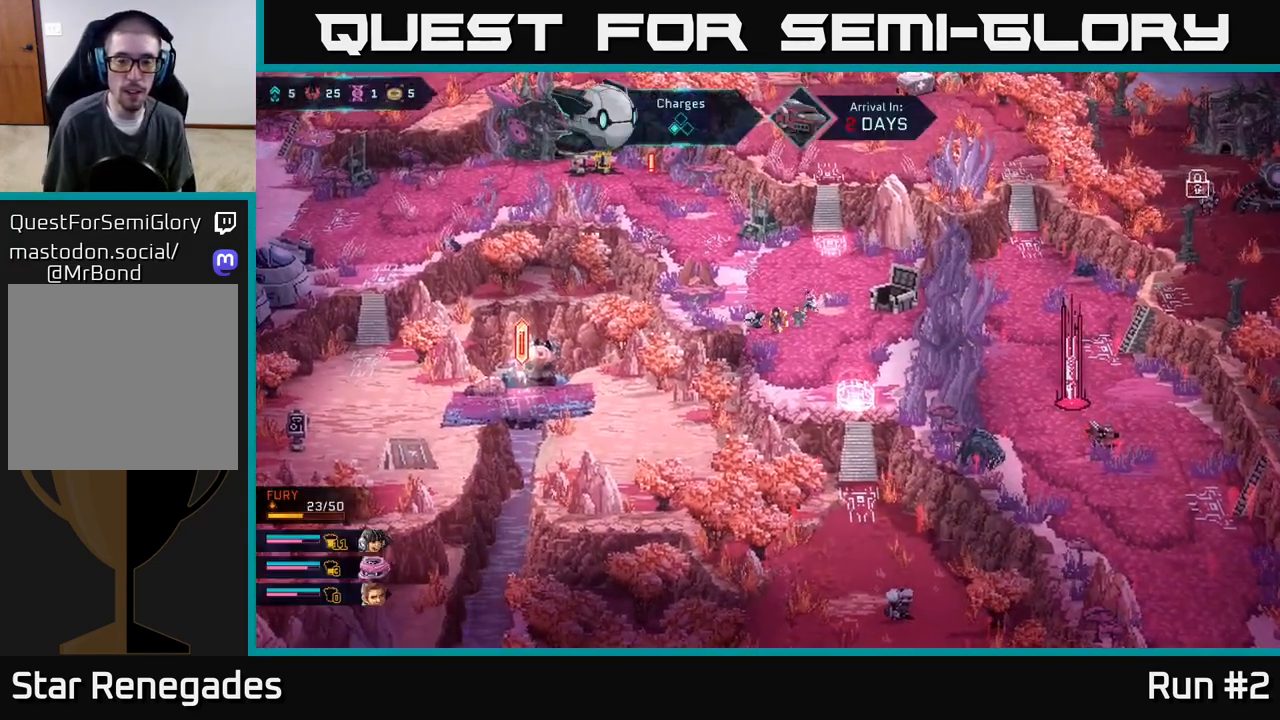
{"buttons": [], "left_stick": "up-right", "right_stick": "center", "events": [[33, "left_stick", "down-left"], [150, "left_stick", "down-right"], [267, "left_stick", "up-right"]]}
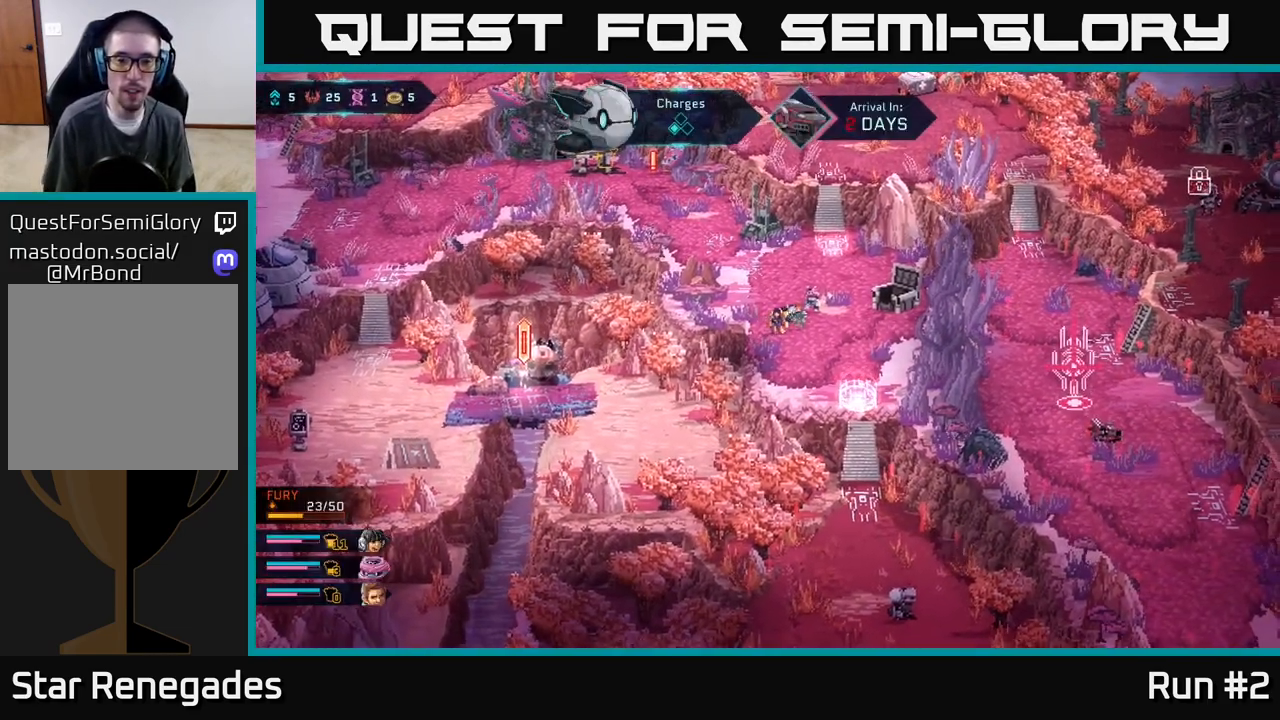
{"buttons": [], "left_stick": "down-right", "right_stick": "center", "events": [[267, "left_stick", "right"], [367, "left_stick", "down-right"]]}
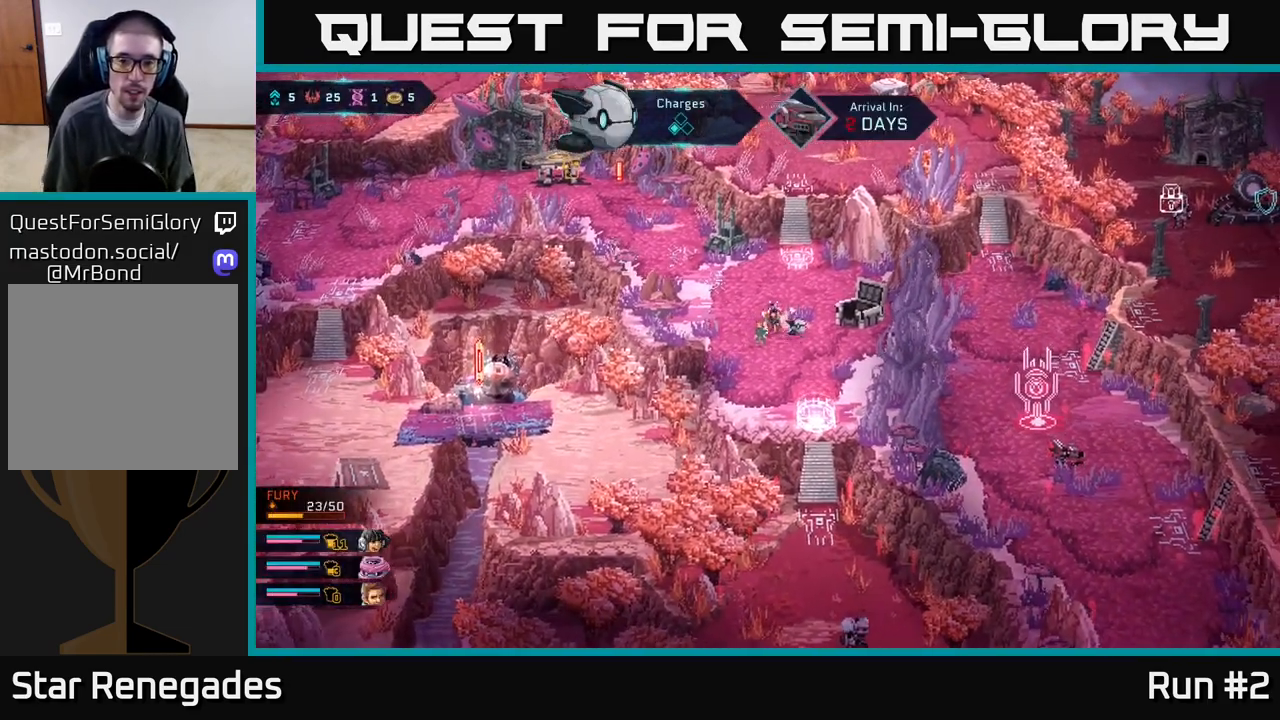
{"buttons": [], "left_stick": "center", "right_stick": "center", "events": [[233, "left_stick", "center"]]}
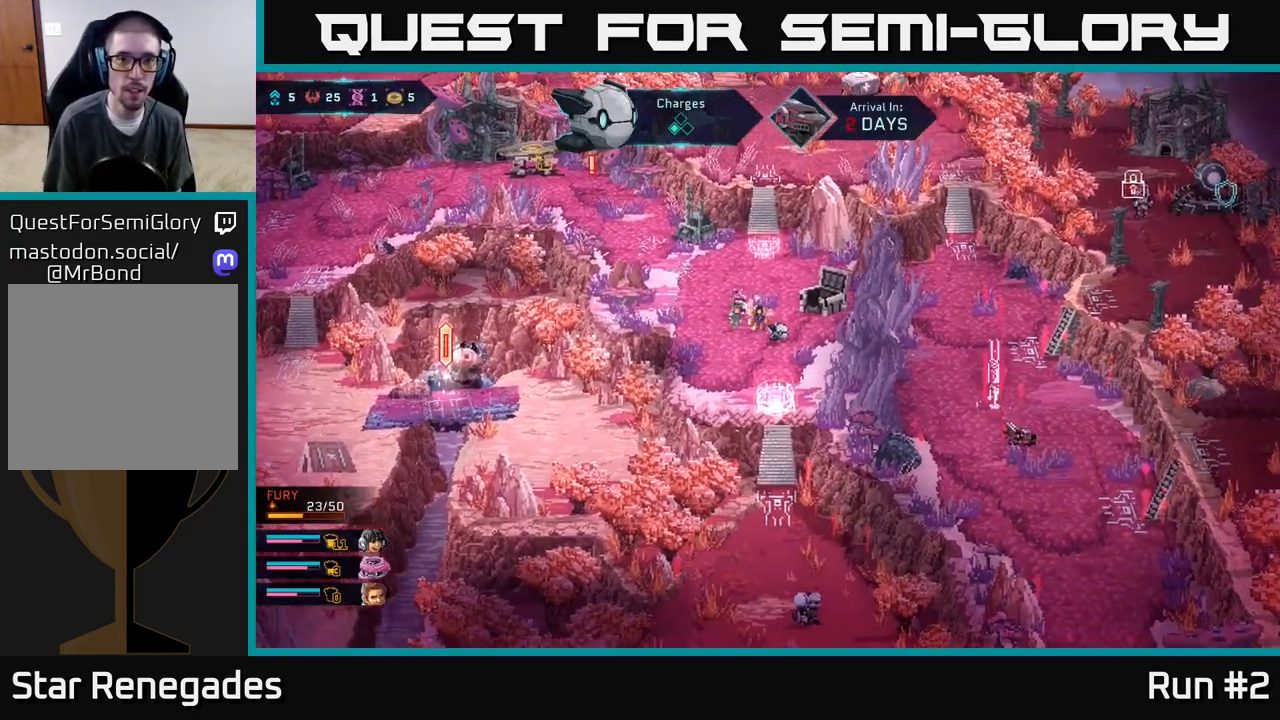
{"buttons": [], "left_stick": "center", "right_stick": "down", "events": [[300, "right_stick", "down"]]}
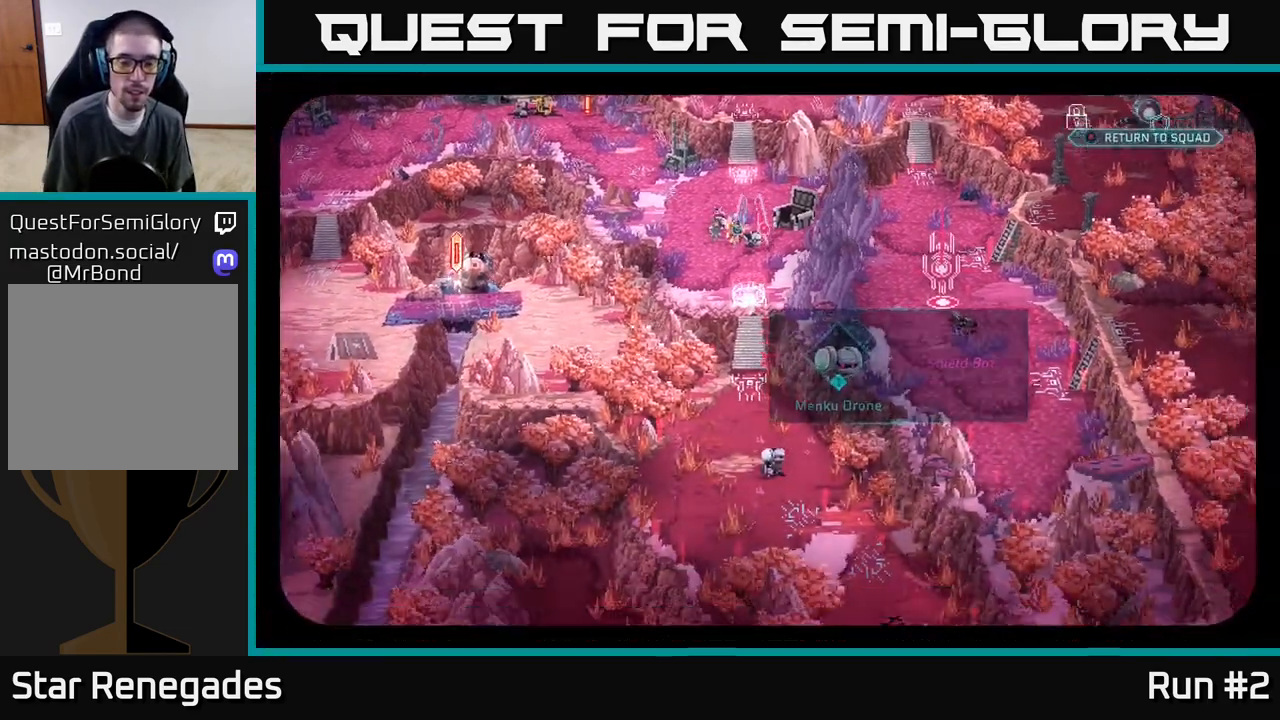
{"buttons": [], "left_stick": "center", "right_stick": "center", "events": [[150, "right_stick", "center"]]}
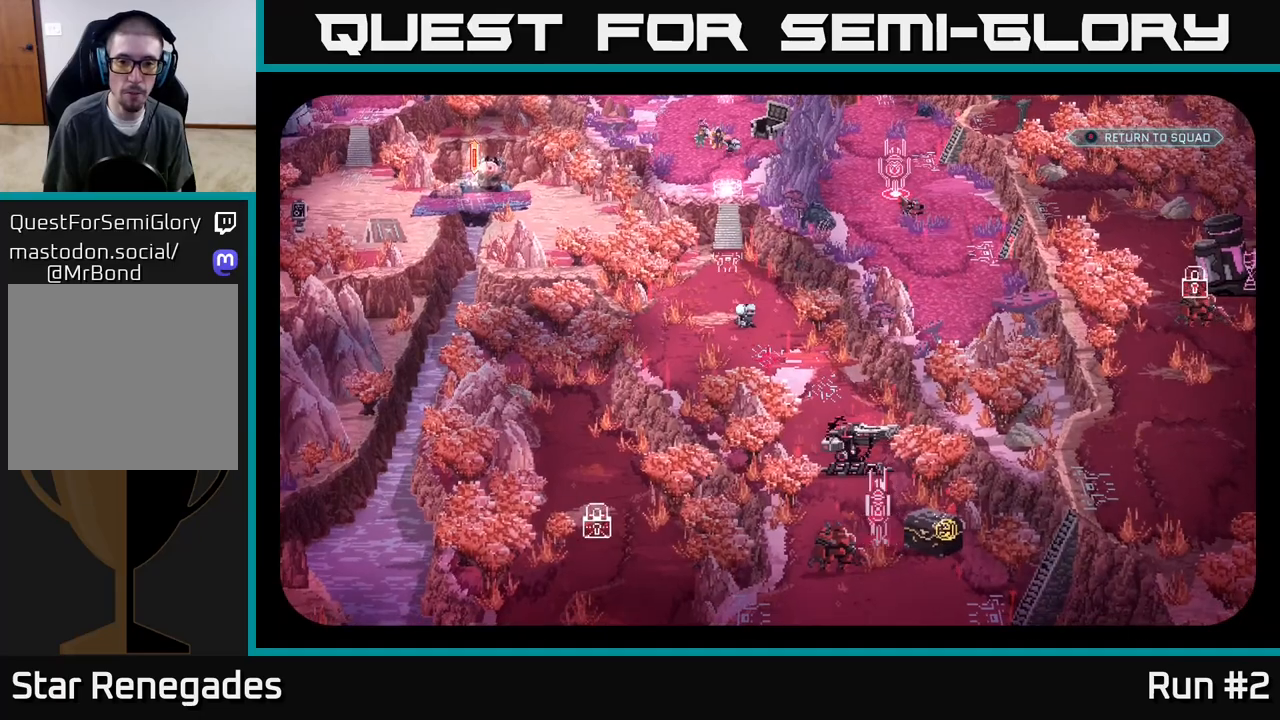
{"buttons": [], "left_stick": "center", "right_stick": "up", "events": [[217, "right_stick", "up-right"], [267, "right_stick", "up"]]}
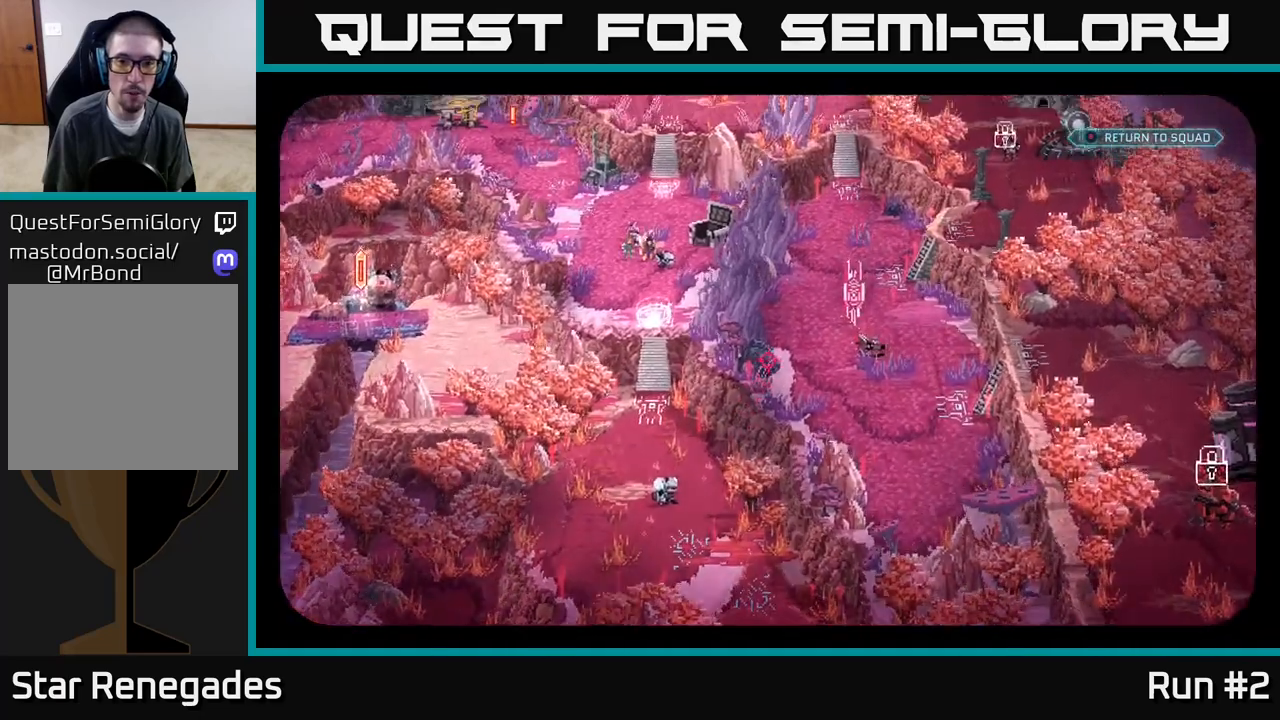
{"buttons": [], "left_stick": "center", "right_stick": "center", "events": [[150, "right_stick", "center"]]}
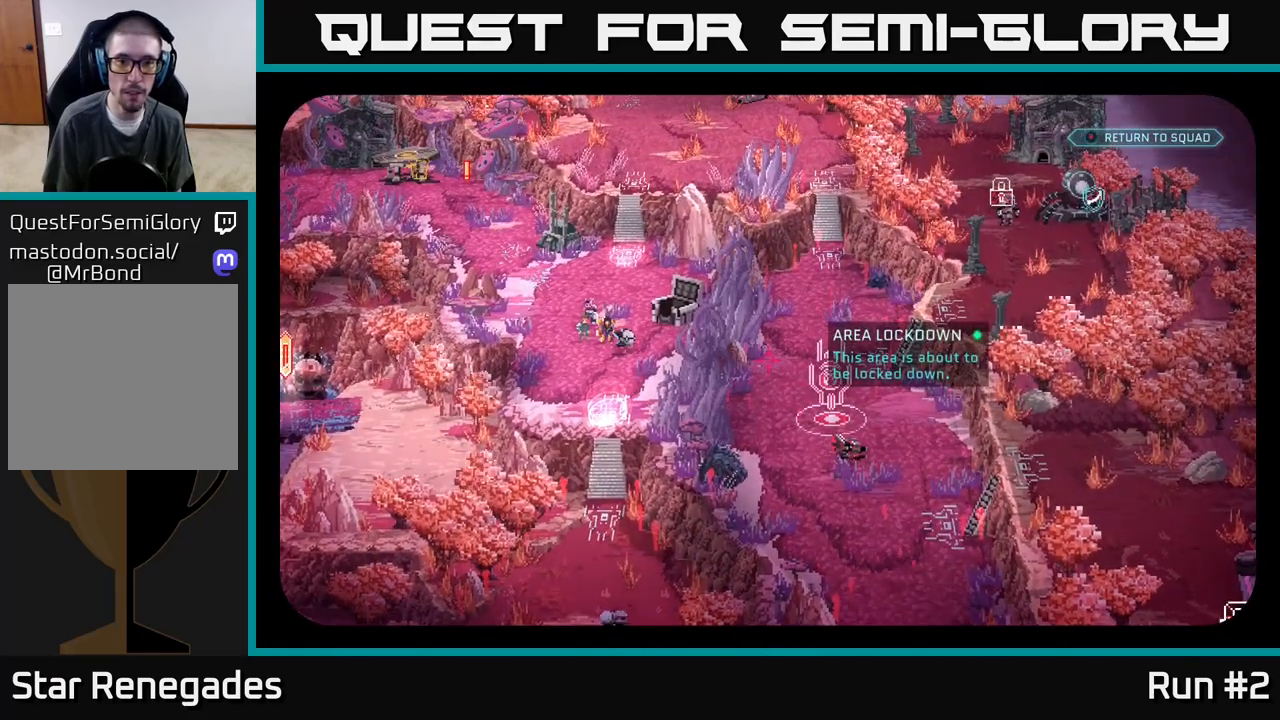
{"buttons": [], "left_stick": "center", "right_stick": "center", "events": [[67, "right_stick", "up"], [367, "right_stick", "center"]]}
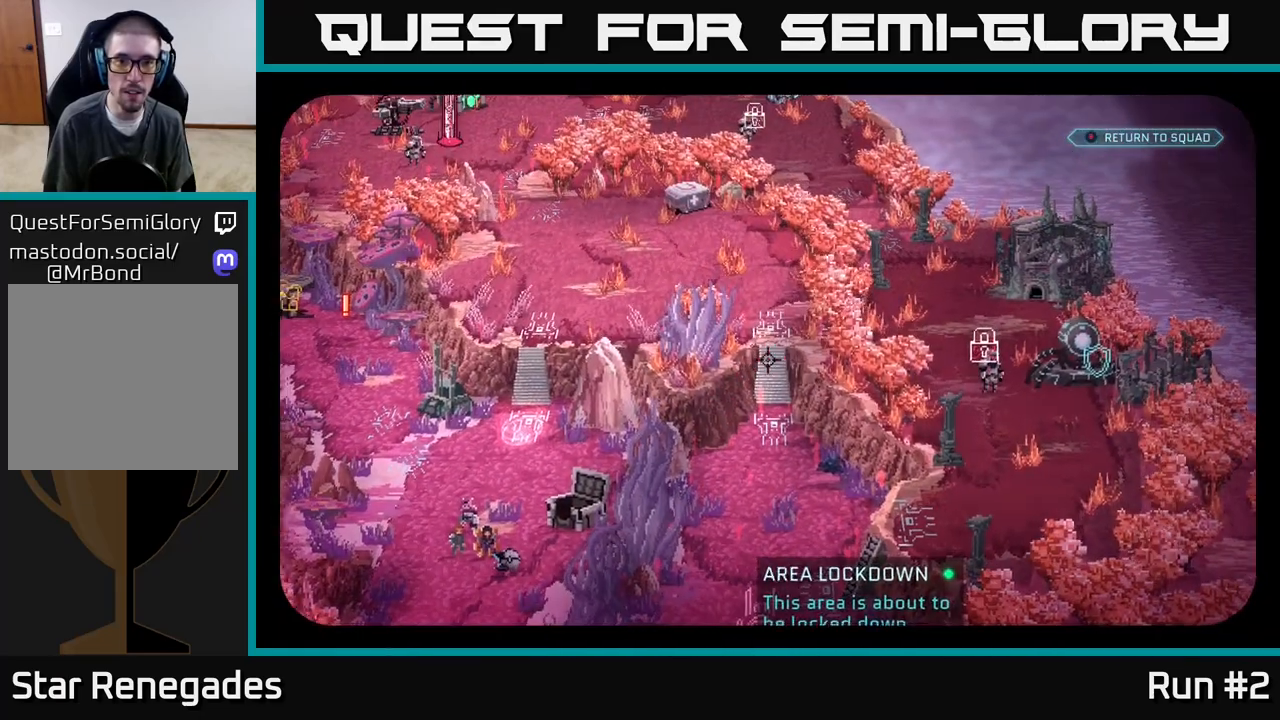
{"buttons": [], "left_stick": "center", "right_stick": "down", "events": [[450, "right_stick", "down"]]}
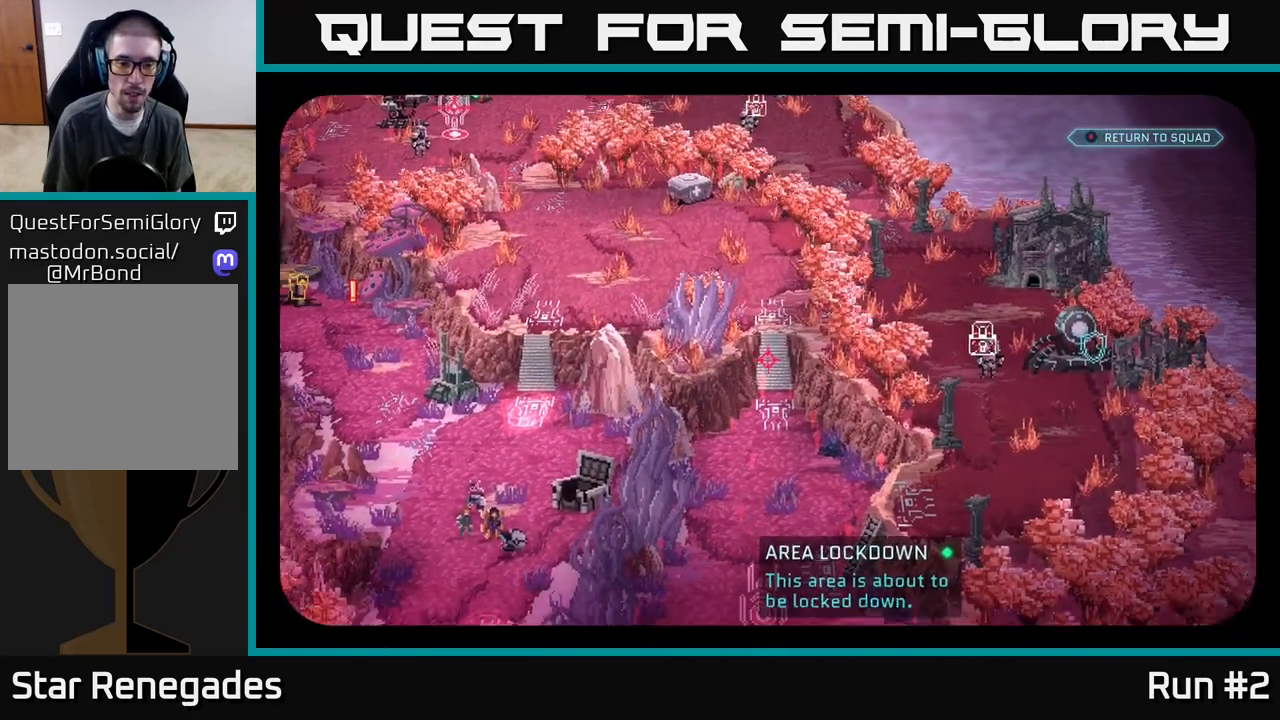
{"buttons": [], "left_stick": "center", "right_stick": "down", "events": []}
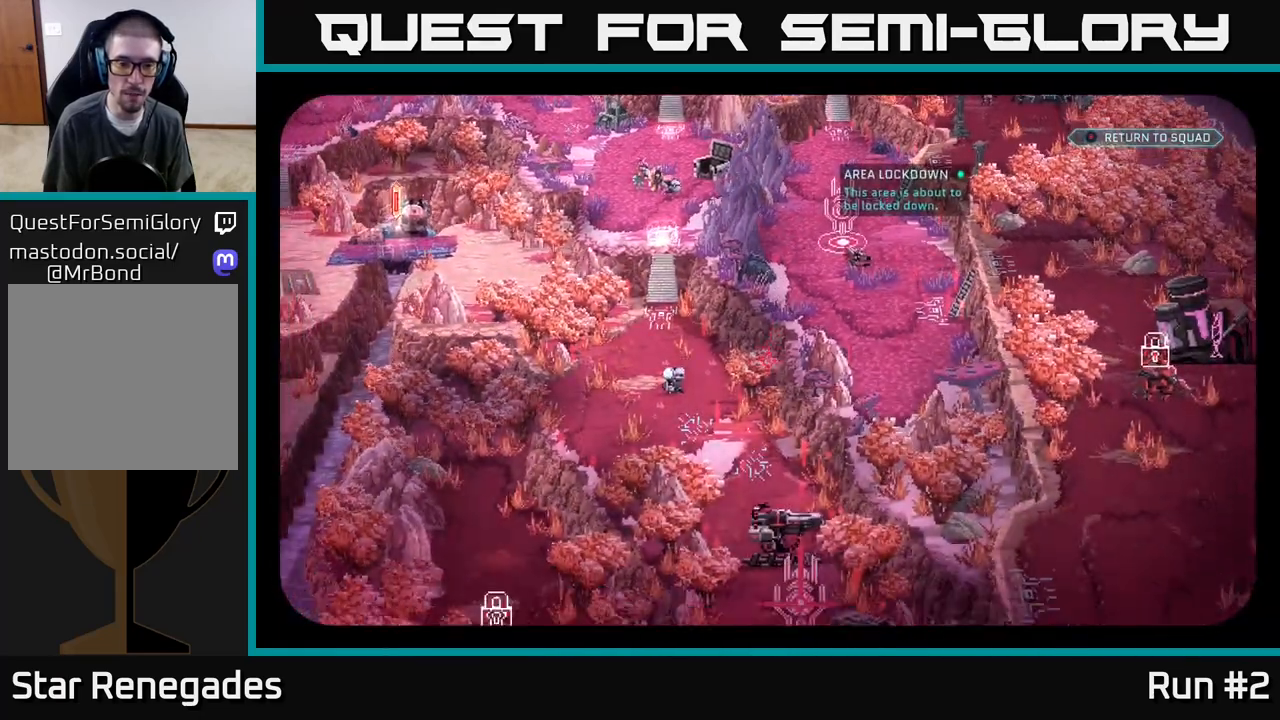
{"buttons": [], "left_stick": "up", "right_stick": "center", "events": [[33, "left_stick", "up-left"], [33, "right_stick", "center"], [267, "left_stick", "up"]]}
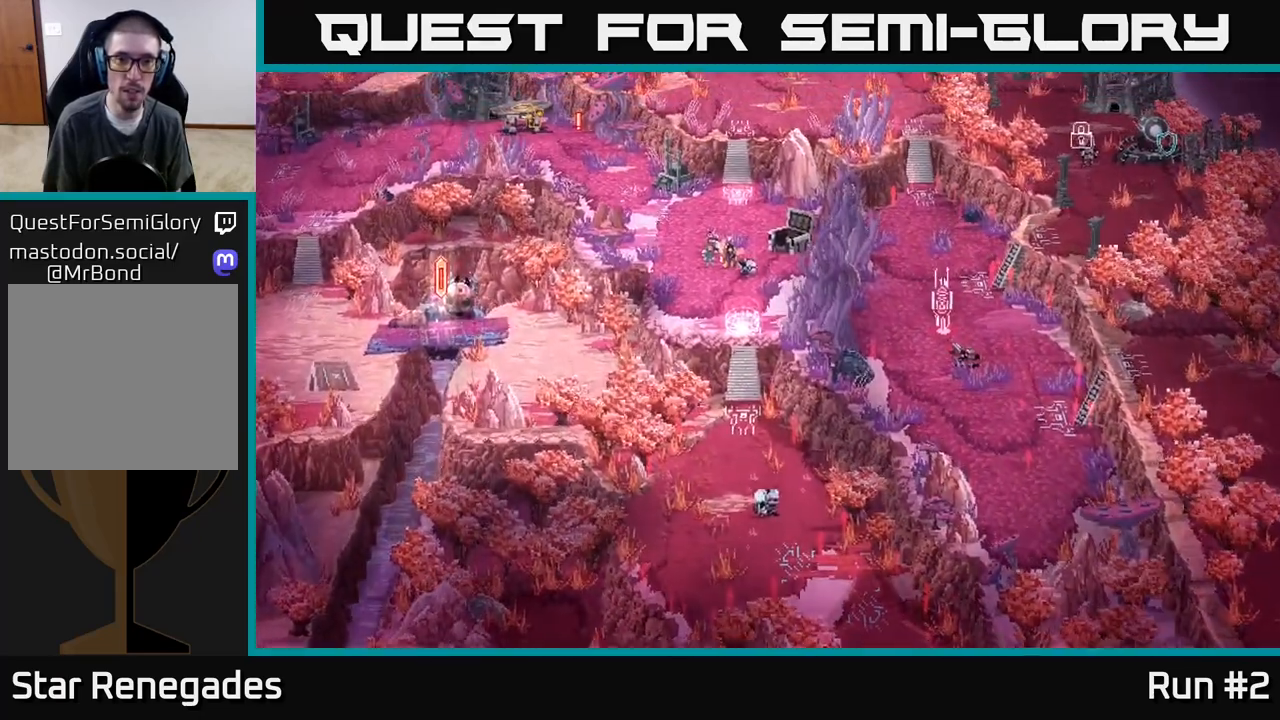
{"buttons": [], "left_stick": "up-left", "right_stick": "center", "events": [[350, "left_stick", "up-left"]]}
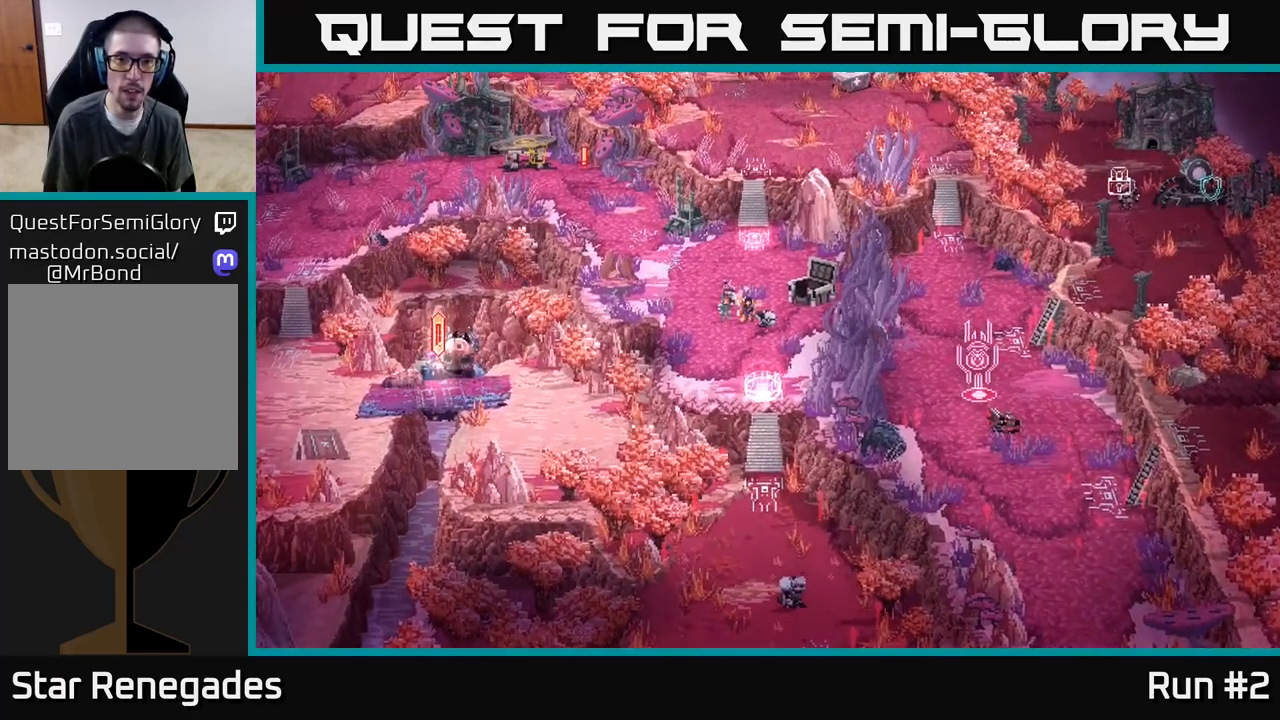
{"buttons": [], "left_stick": "up-left", "right_stick": "center", "events": [[50, "left_stick", "up"], [367, "left_stick", "up-left"]]}
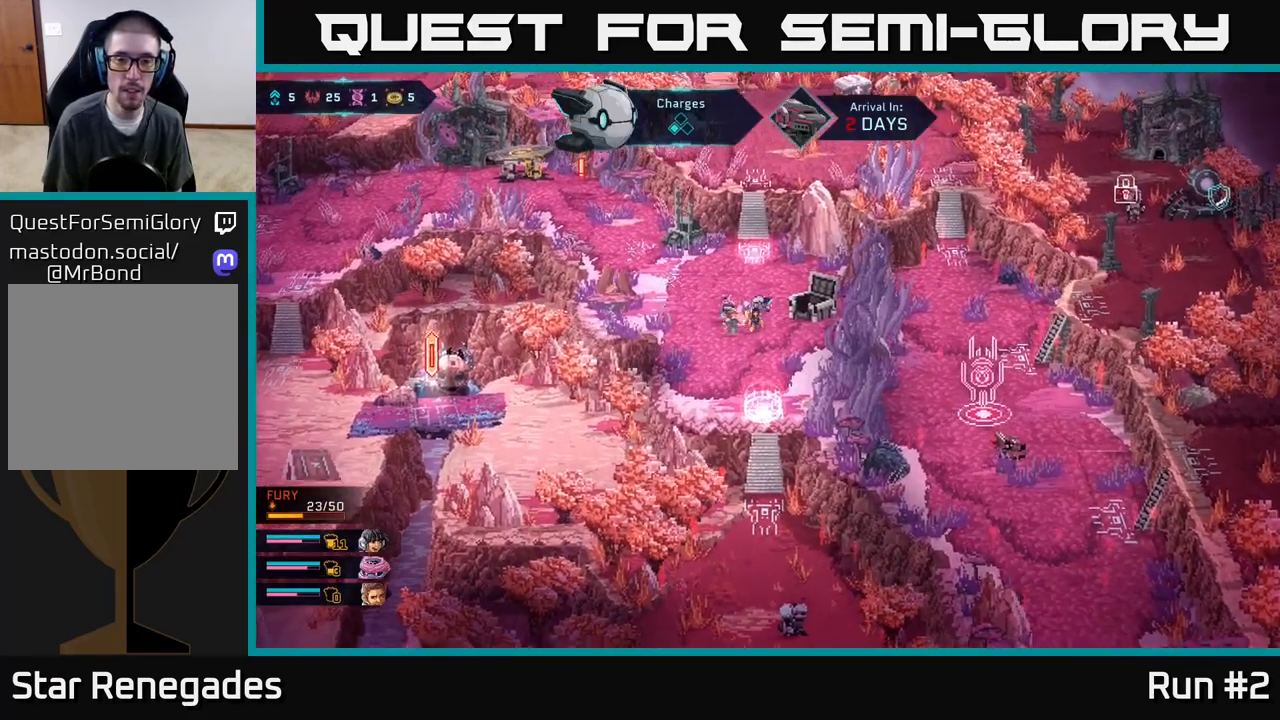
{"buttons": [], "left_stick": "up", "right_stick": "center", "events": [[50, "left_stick", "up"]]}
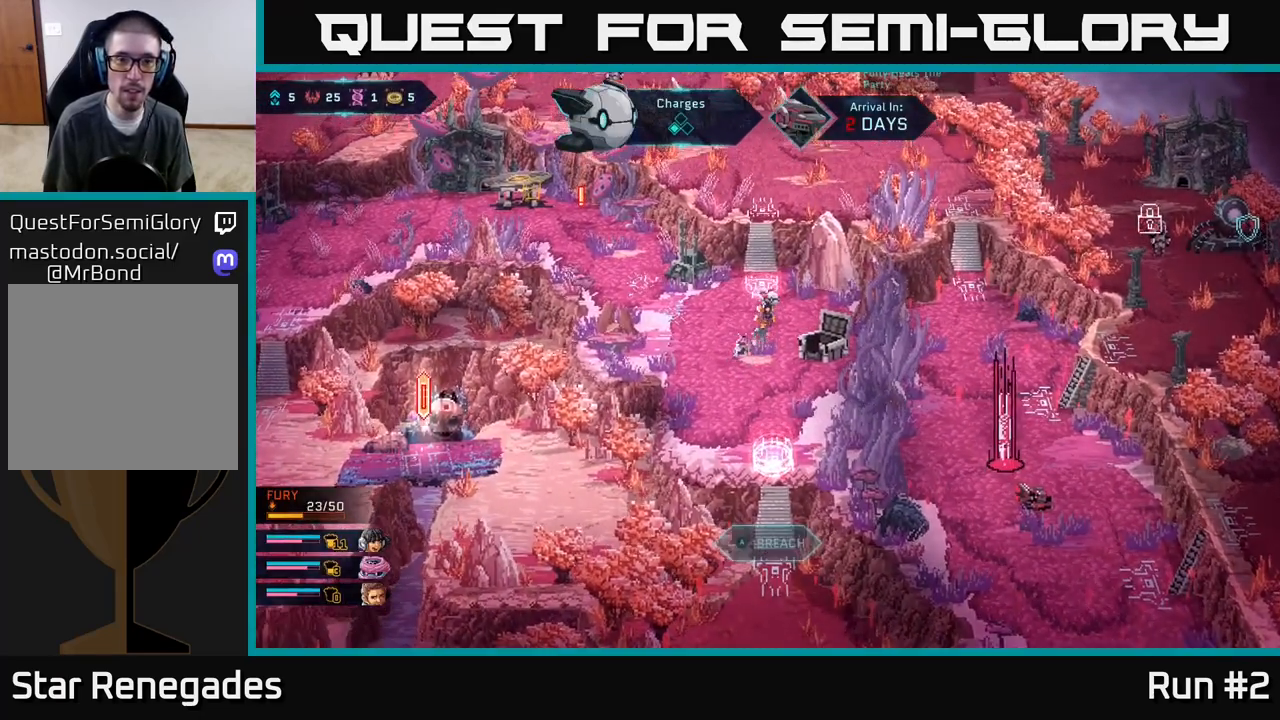
{"buttons": [], "left_stick": "center", "right_stick": "center", "events": [[17, "left_stick", "center"], [67, "right_stick", "up"], [200, "right_stick", "up-right"], [450, "right_stick", "center"]]}
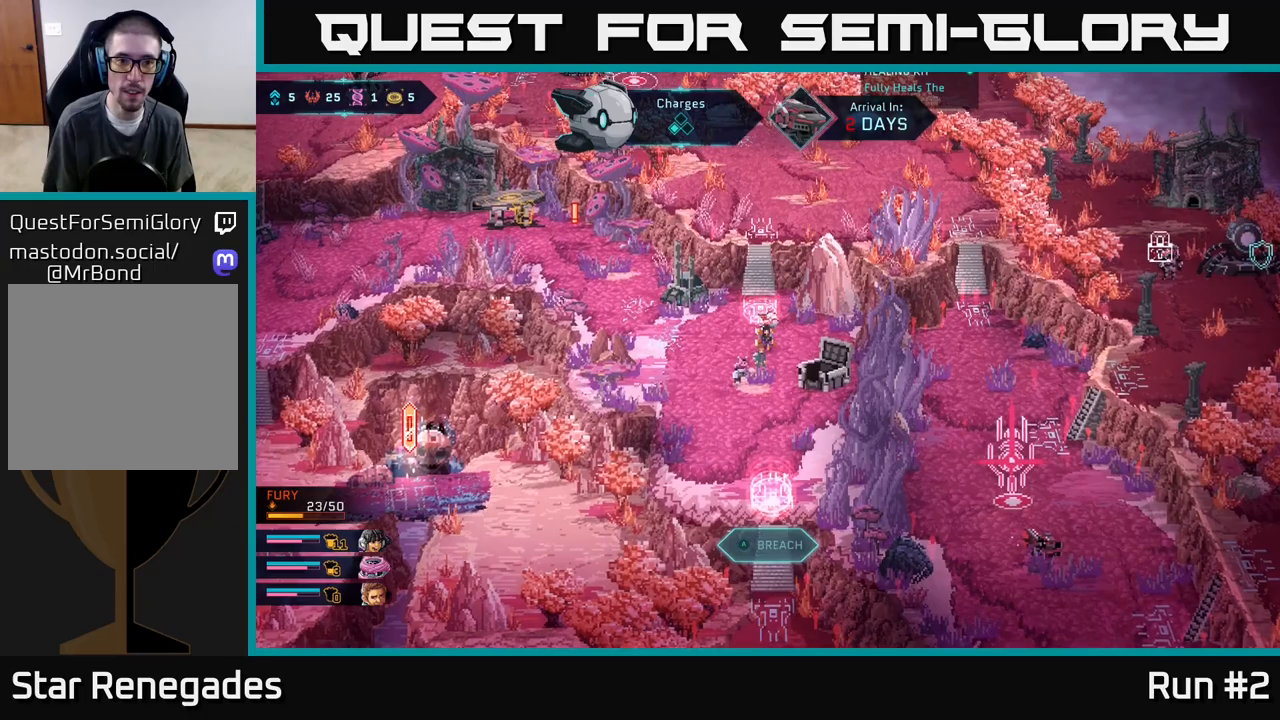
{"buttons": [], "left_stick": "up", "right_stick": "center", "events": [[33, "left_stick", "up-left"], [83, "left_stick", "left"], [383, "left_stick", "up"]]}
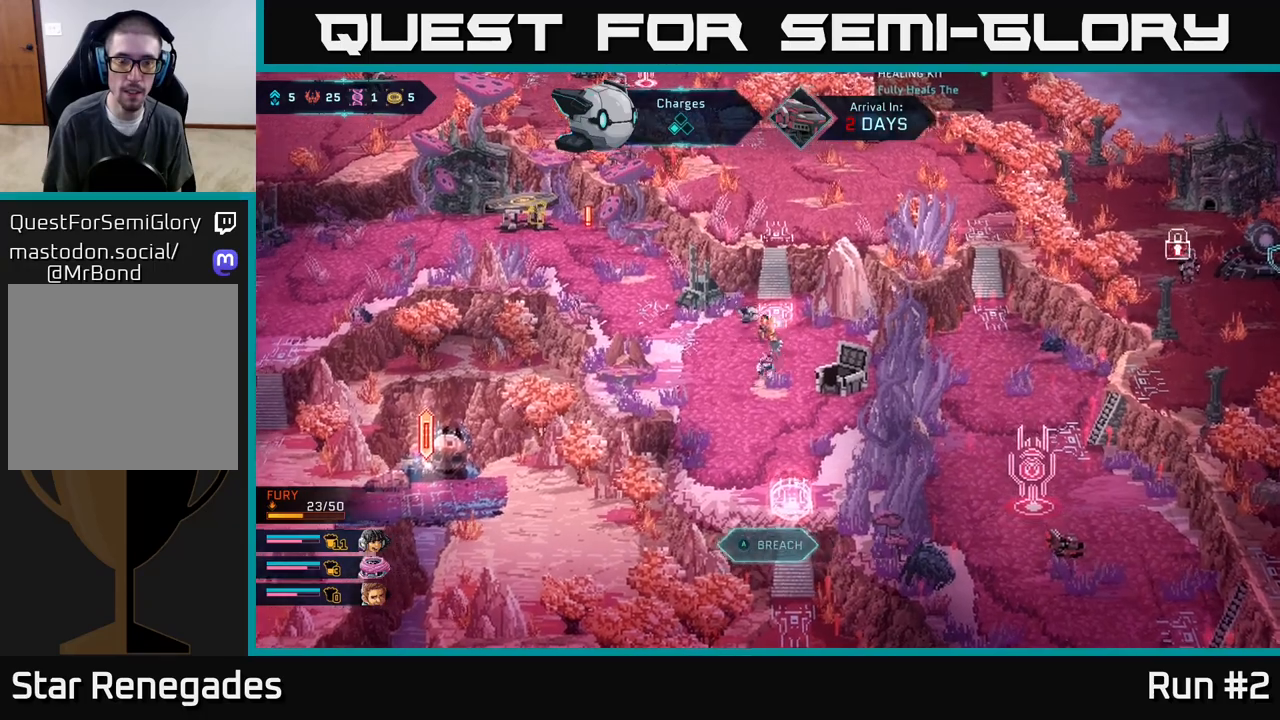
{"buttons": [], "left_stick": "center", "right_stick": "up-right", "events": [[100, "left_stick", "right"], [167, "left_stick", "center"], [250, "right_stick", "up-left"], [317, "right_stick", "up-right"]]}
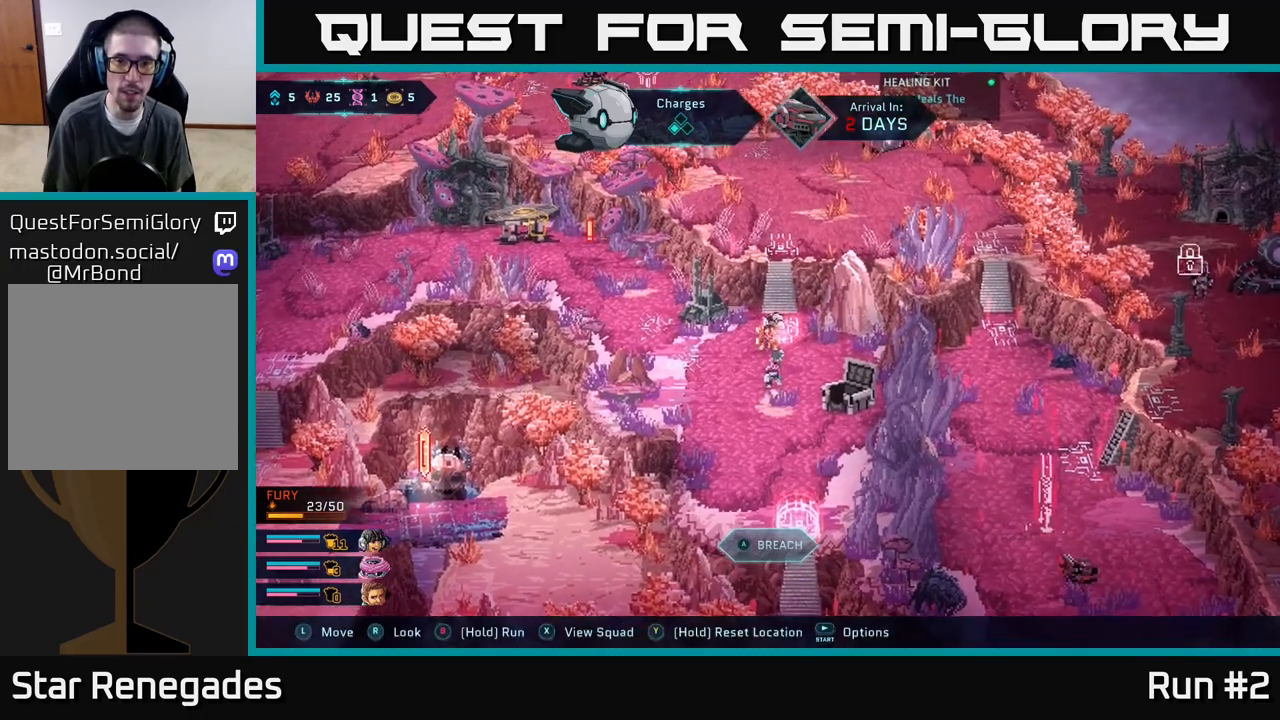
{"buttons": [], "left_stick": "down", "right_stick": "center", "events": [[150, "right_stick", "center"], [433, "left_stick", "down"]]}
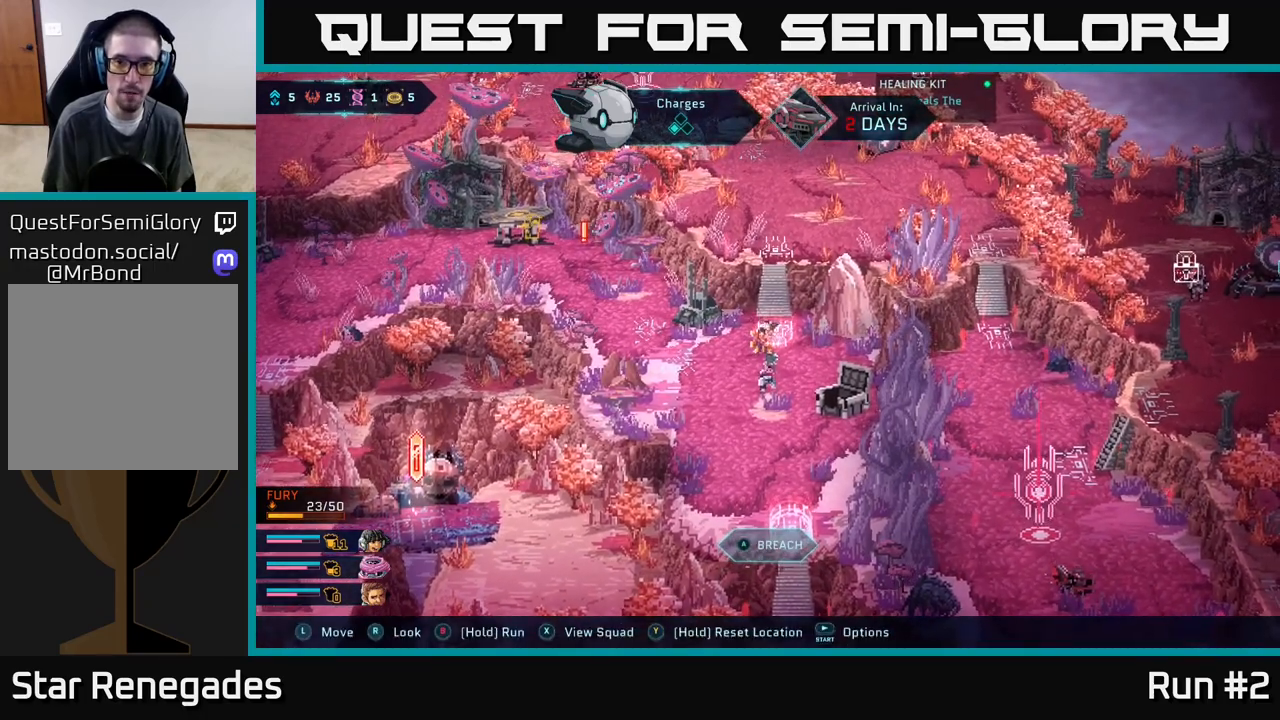
{"buttons": [], "left_stick": "down", "right_stick": "down", "events": [[83, "right_stick", "down"]]}
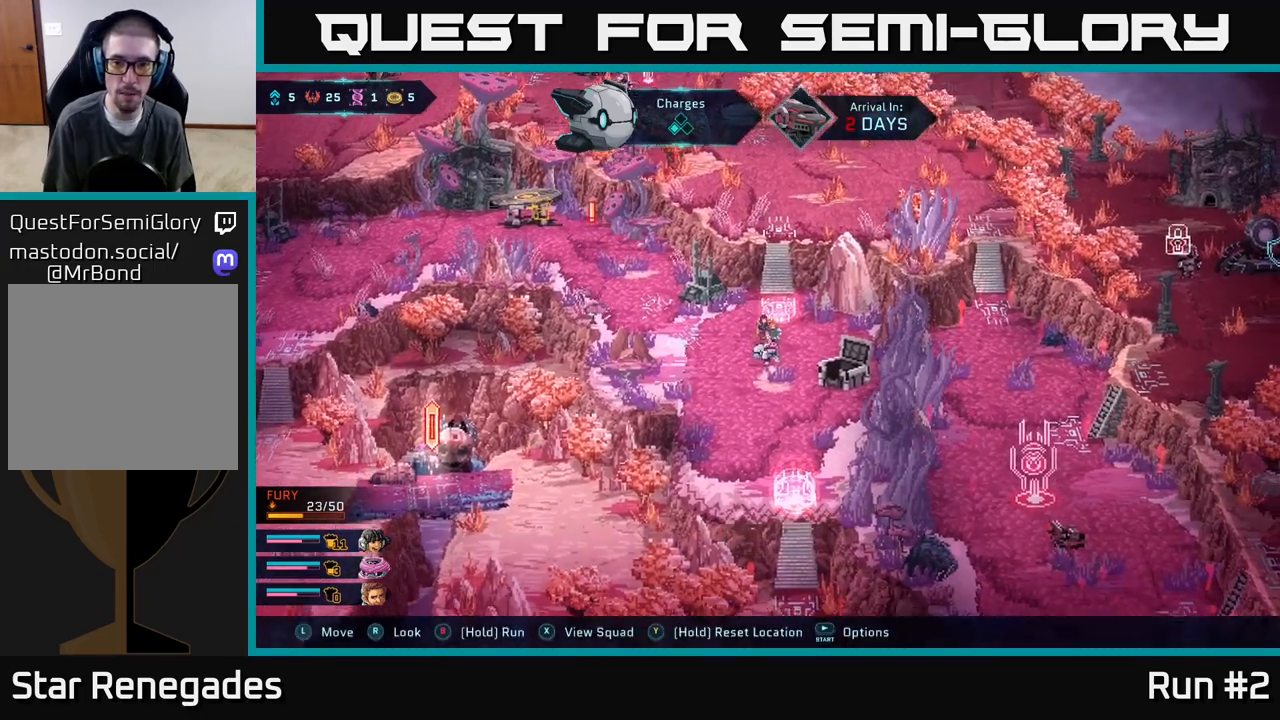
{"buttons": [], "left_stick": "down-right", "right_stick": "down-right", "events": [[300, "left_stick", "right"], [400, "left_stick", "down-right"], [400, "right_stick", "down-right"]]}
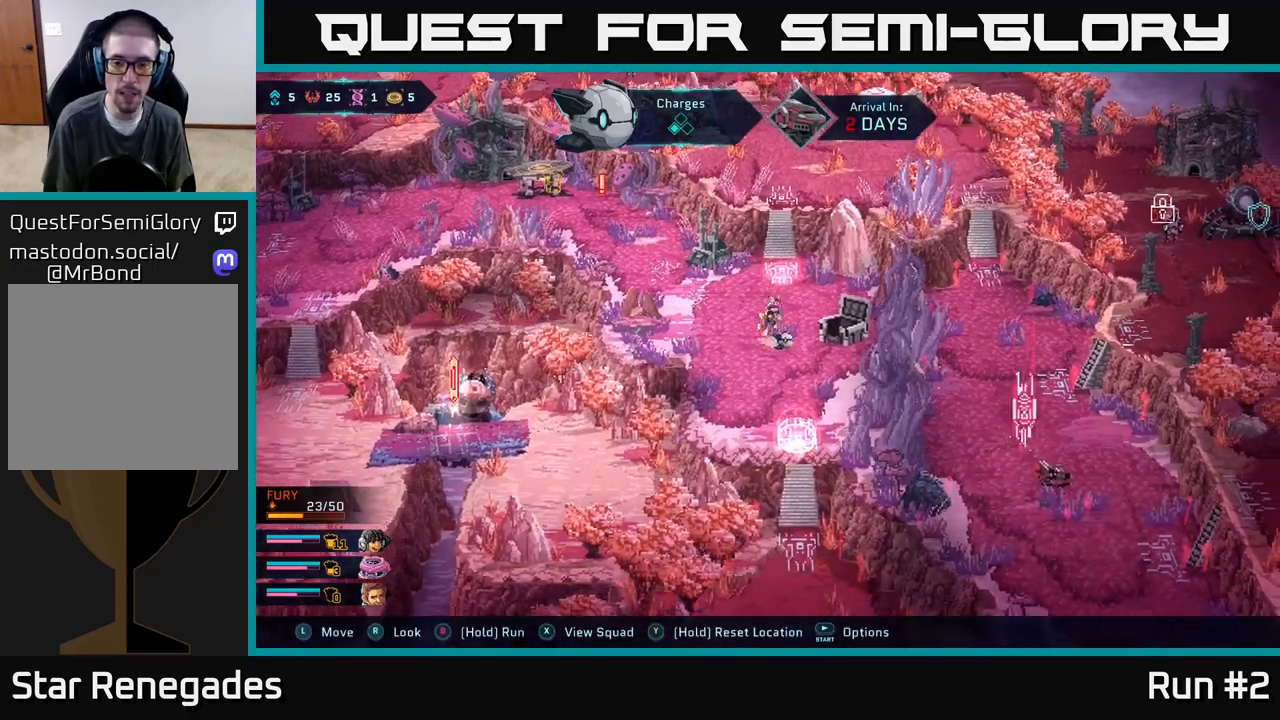
{"buttons": [], "left_stick": "center", "right_stick": "down", "events": [[17, "left_stick", "center"], [433, "right_stick", "down"]]}
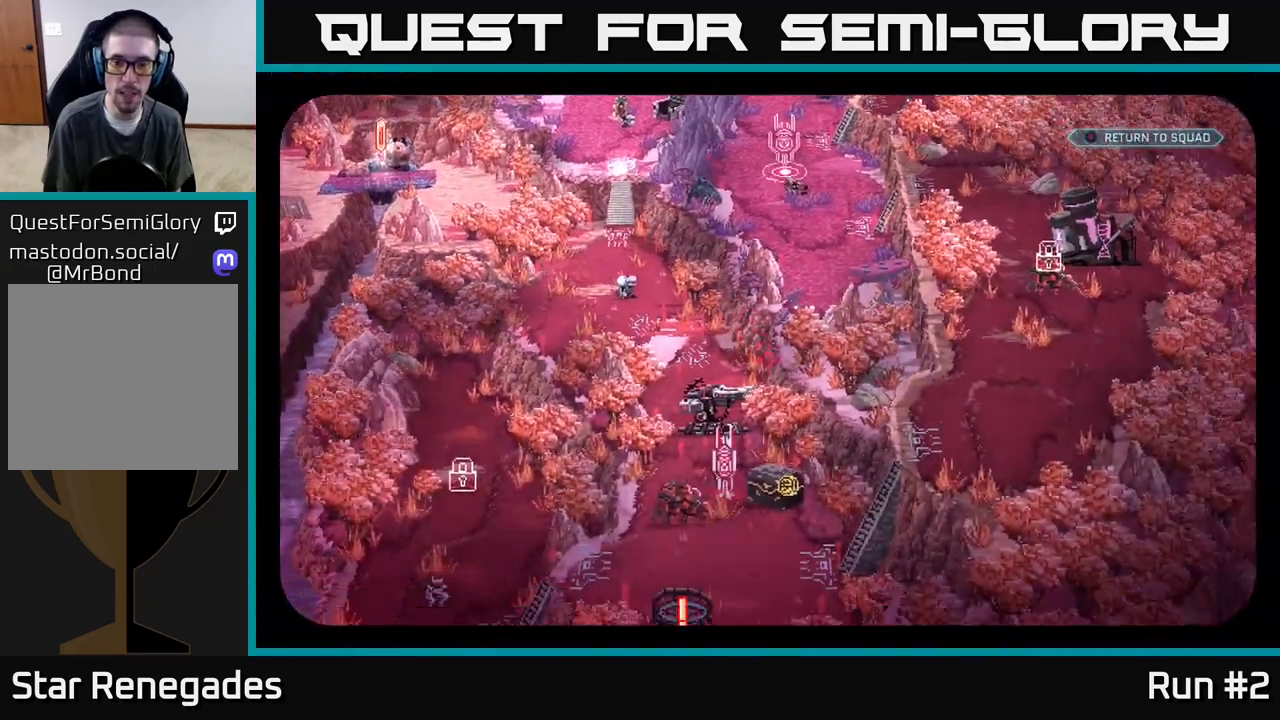
{"buttons": [], "left_stick": "center", "right_stick": "center", "events": [[83, "right_stick", "center"]]}
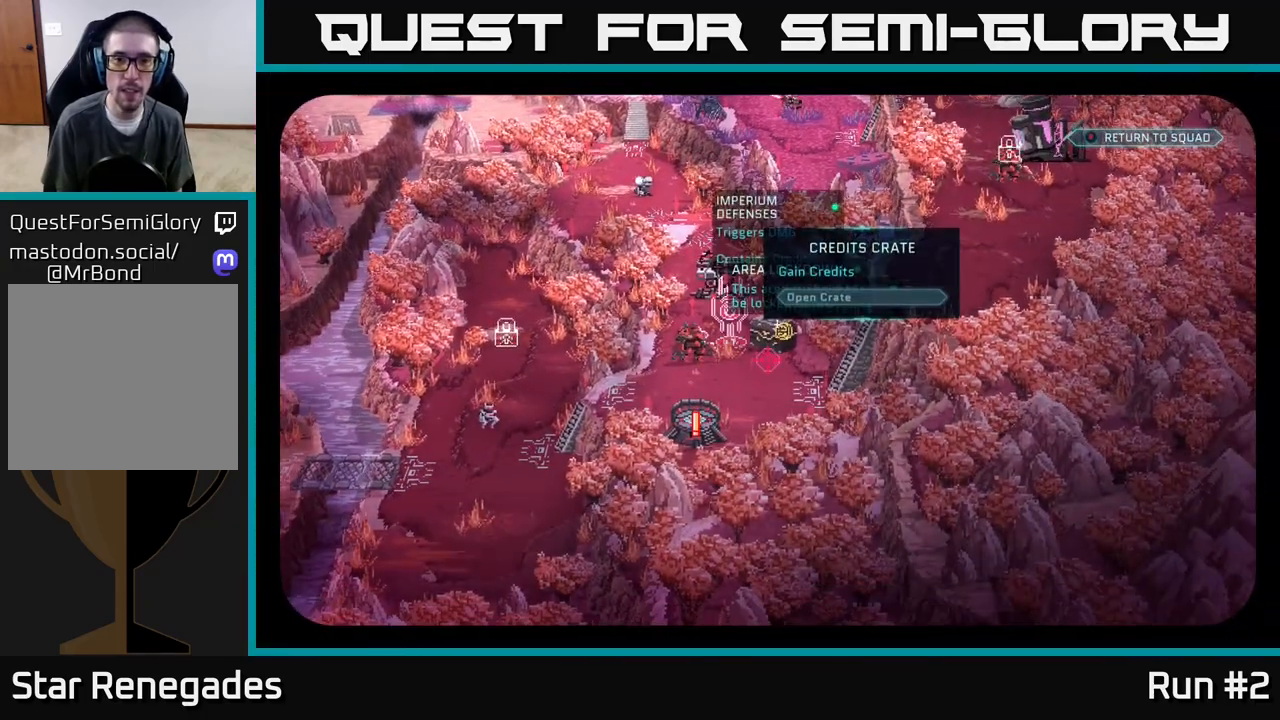
{"buttons": [], "left_stick": "center", "right_stick": "center", "events": [[317, "right_stick", "down-right"], [500, "right_stick", "center"]]}
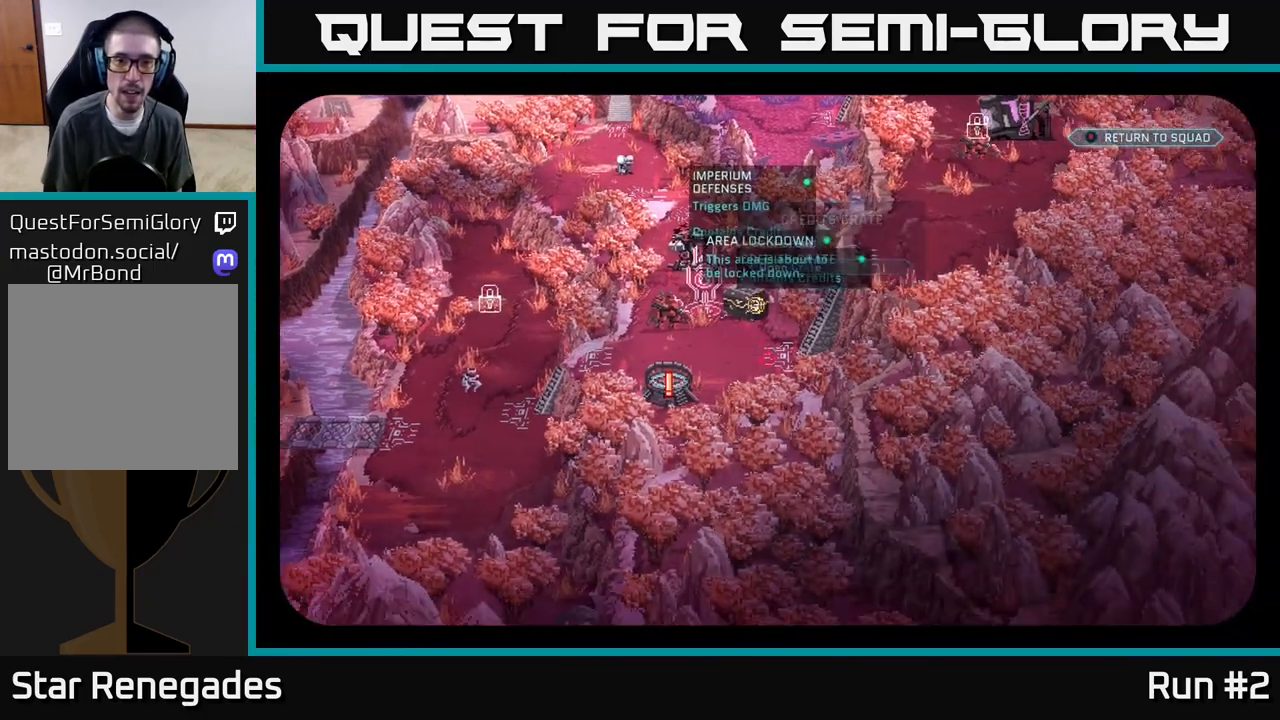
{"buttons": [], "left_stick": "center", "right_stick": "center", "events": [[50, "right_stick", "up-right"], [333, "right_stick", "center"]]}